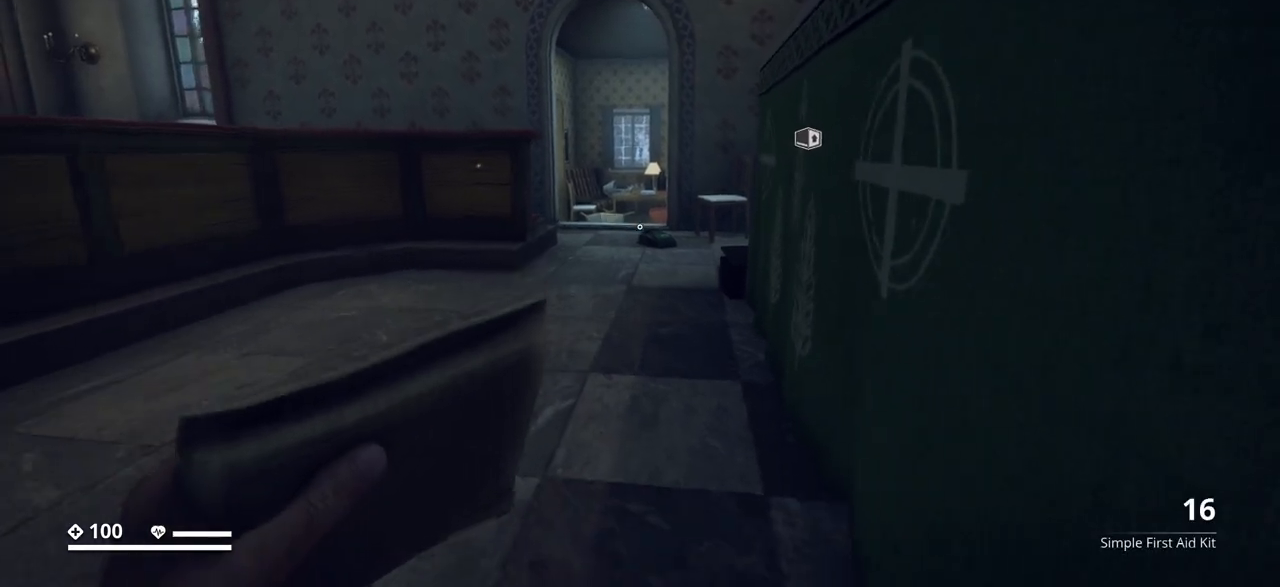
Gameplay with keyboard; each line is a JSON object with the keys held at the frame after it. "events" lists presses ("down") and releases ("up") of ".", "/", "0", "1", "2", "3", "4", "5", "6", "7", "8", "9", "a", "alt_l", "alt_r", "b", "backslash", "backspace", "c", "caps_lock", "comma", "ctrl_l", "ctrl_r", "d", "e", "equals", "escape", "f", "f1", "f10", "f11", "f12", "f2", "f3", "f4", "f5", "f6", "f7", "f8", "f9", "g", "h", "i", "j", "k", "l", "lbracket", "m", "minus", "n", "o", "p", "q", "quote", "r", "rbracket", "return", "s", "semicolon", "shift_l", "shift_r", "space", "super_l", "super_r", "t", "tab", "tilde", "u", "v", "w", "x", "y" and "z" between this image and that frame as [ms after this image, input, new state], when the widget could be followed in between. No other keys are recorded. Mouse input is not recorded.
{"keys": [], "events": [[133, "s", "up"]]}
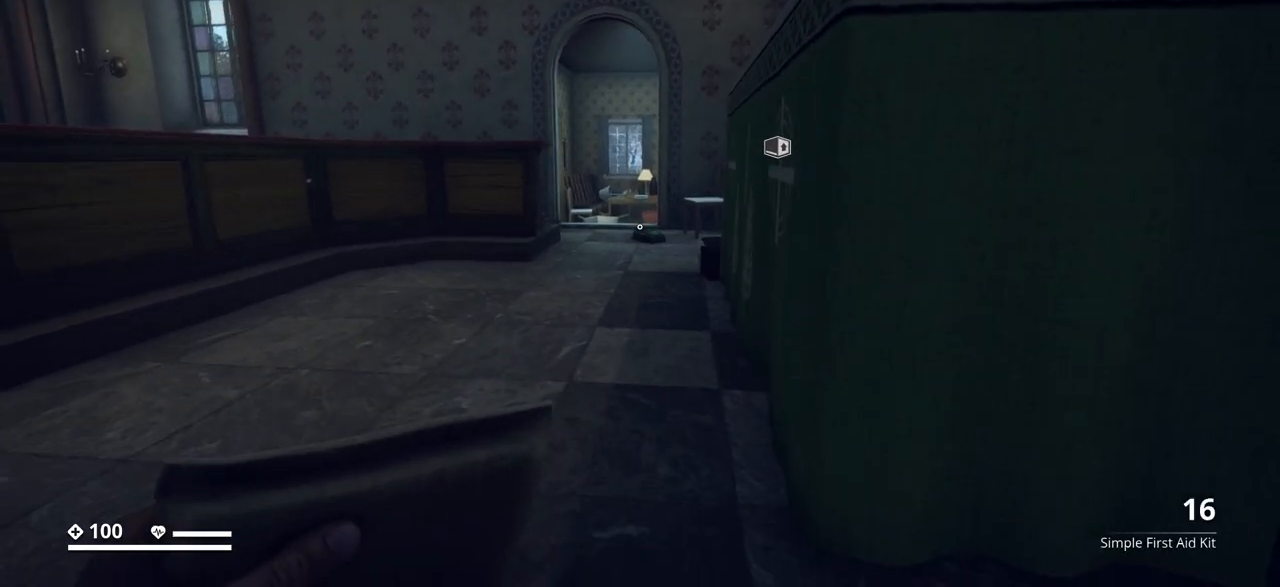
{"keys": ["d"], "events": [[133, "1", "down"], [183, "1", "up"], [333, "d", "down"]]}
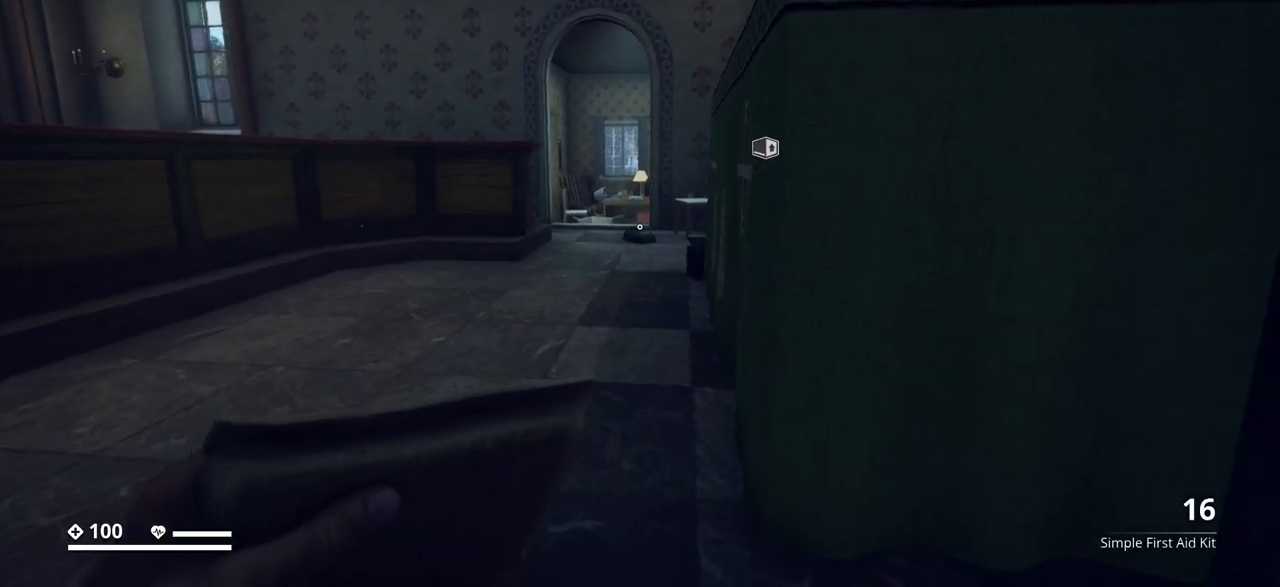
{"keys": [], "events": [[67, "w", "down"], [300, "w", "up"], [467, "d", "up"]]}
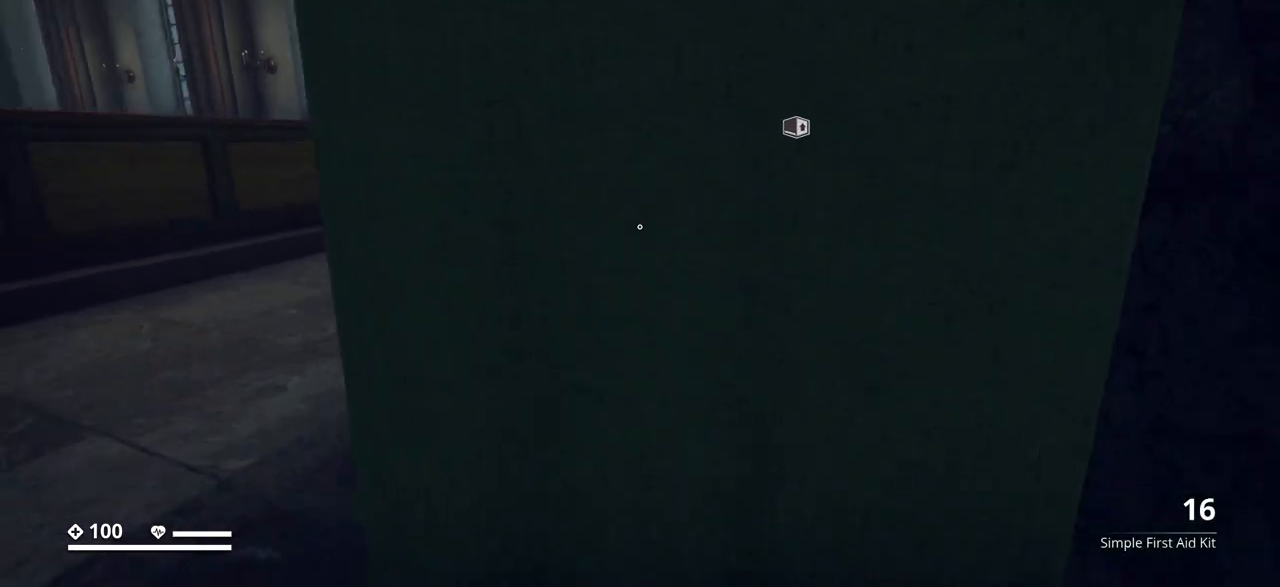
{"keys": [], "events": []}
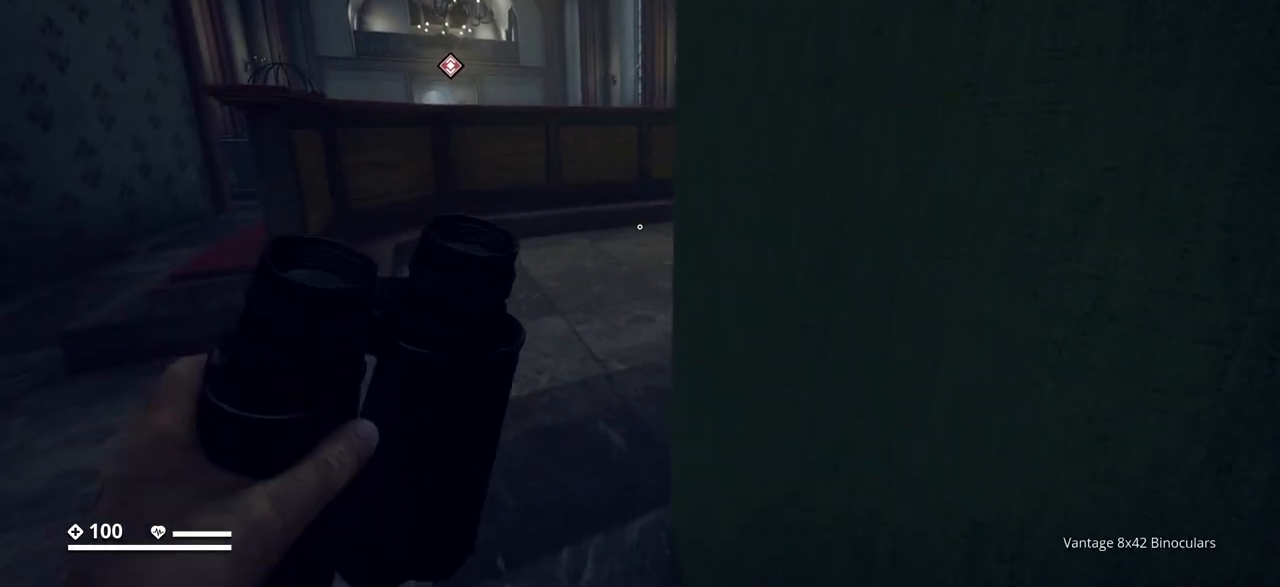
{"keys": [], "events": []}
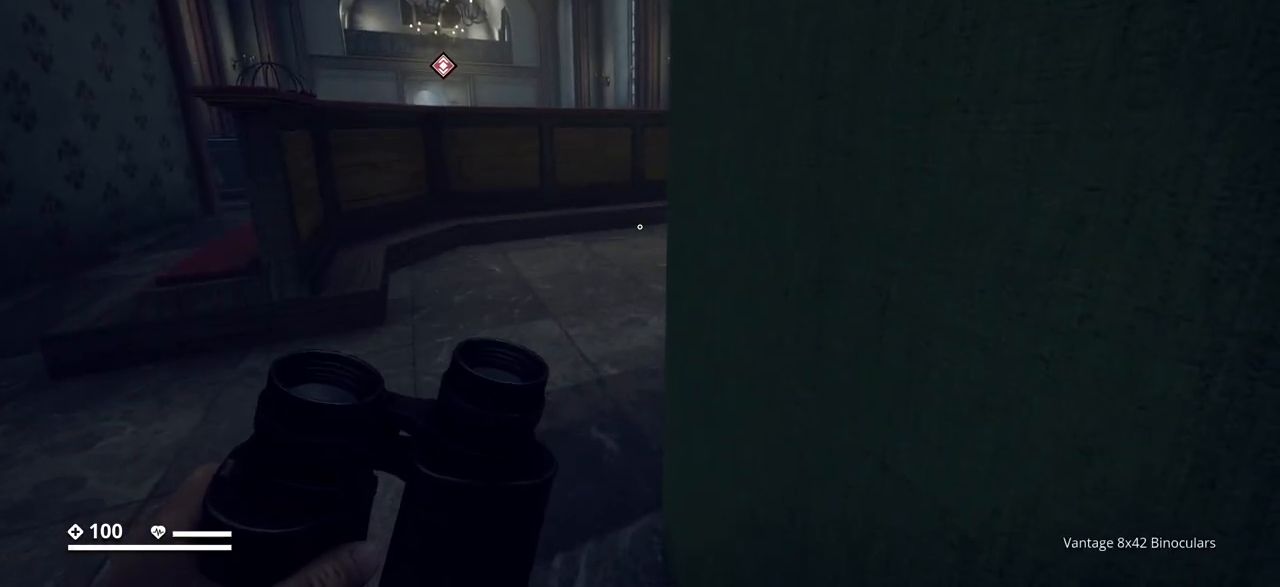
{"keys": [], "events": [[83, "2", "down"], [217, "2", "up"]]}
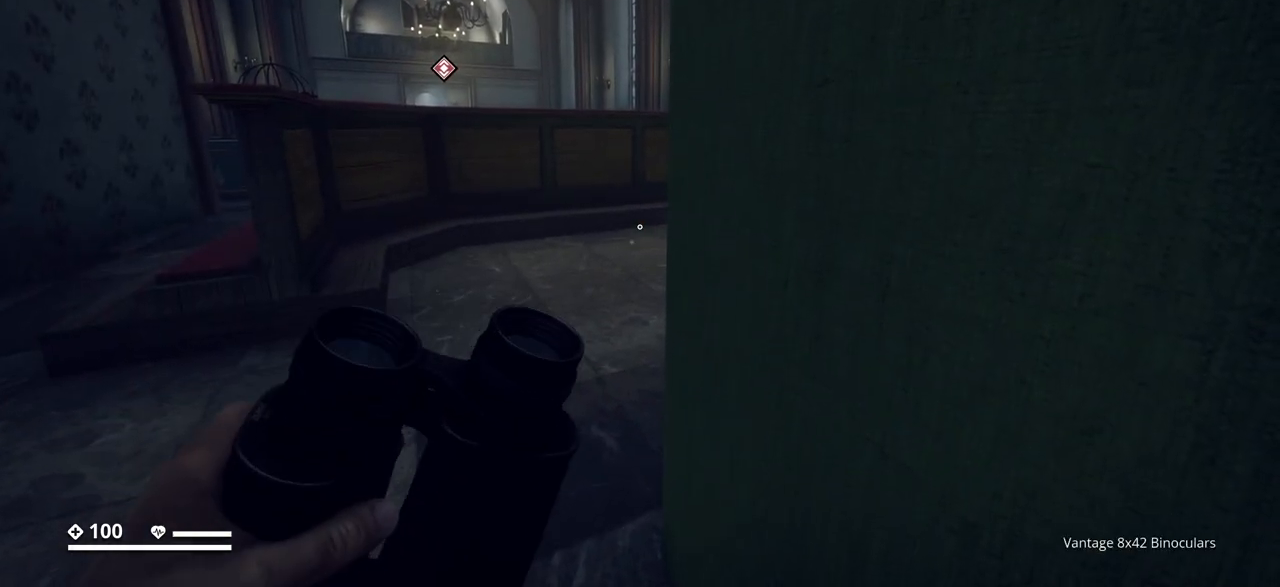
{"keys": [], "events": []}
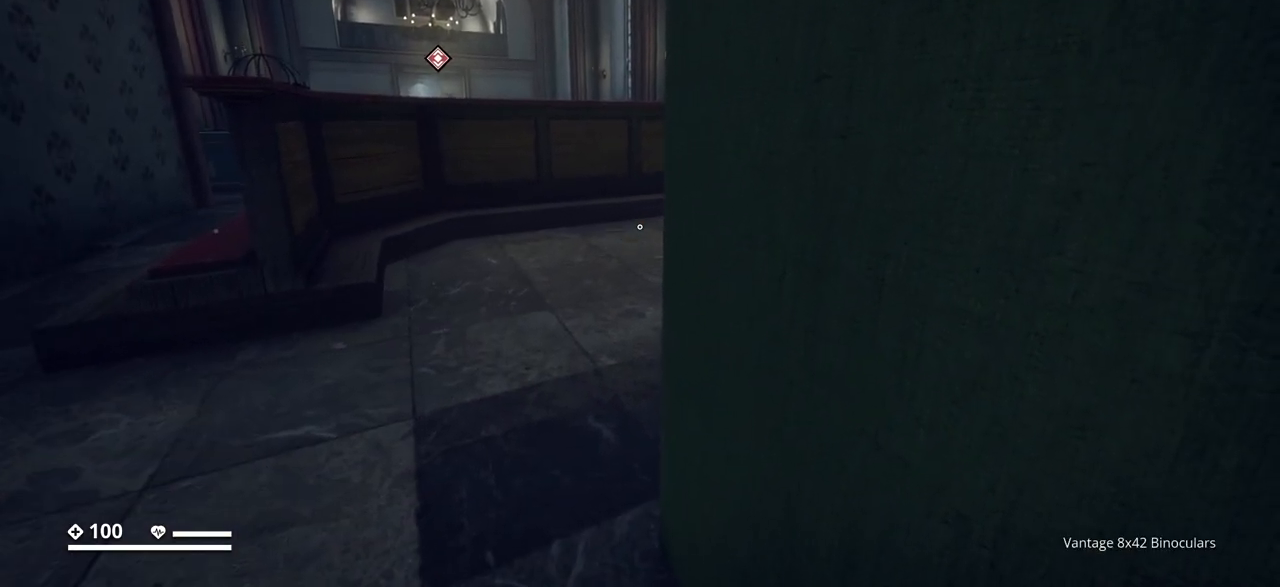
{"keys": [], "events": []}
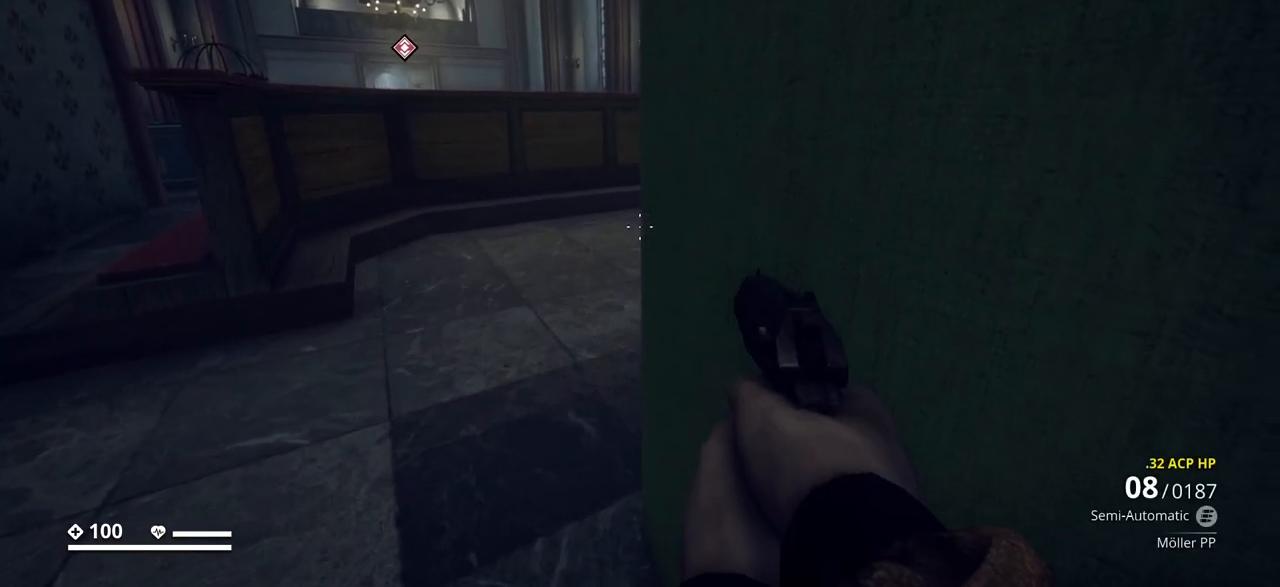
{"keys": ["a"], "events": [[217, "a", "down"]]}
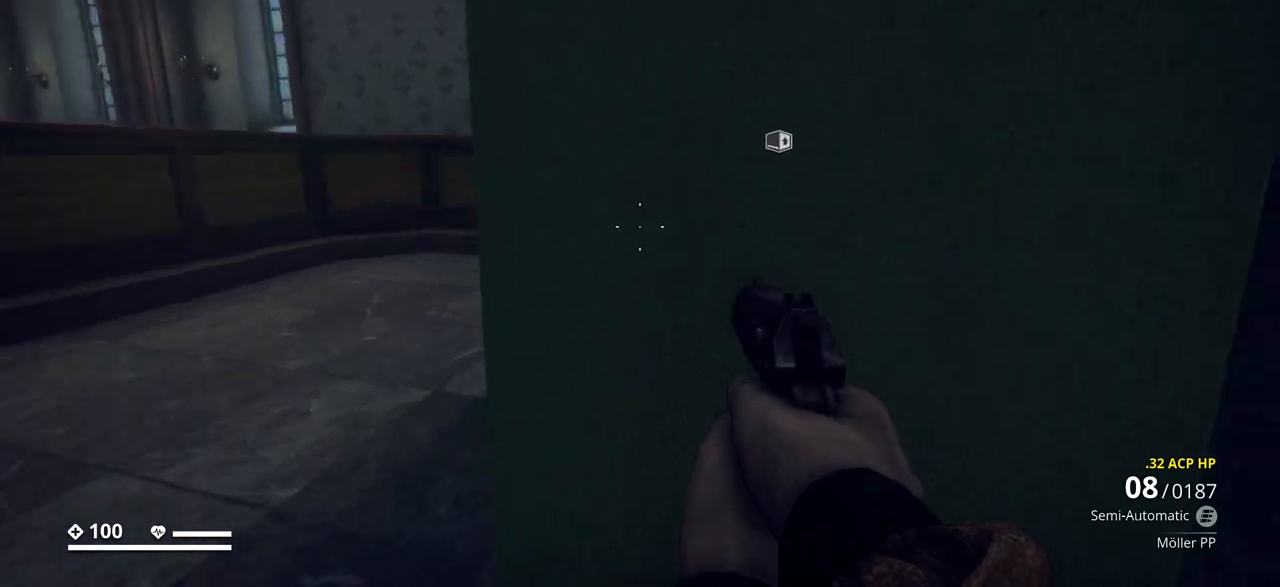
{"keys": [], "events": [[133, "a", "up"]]}
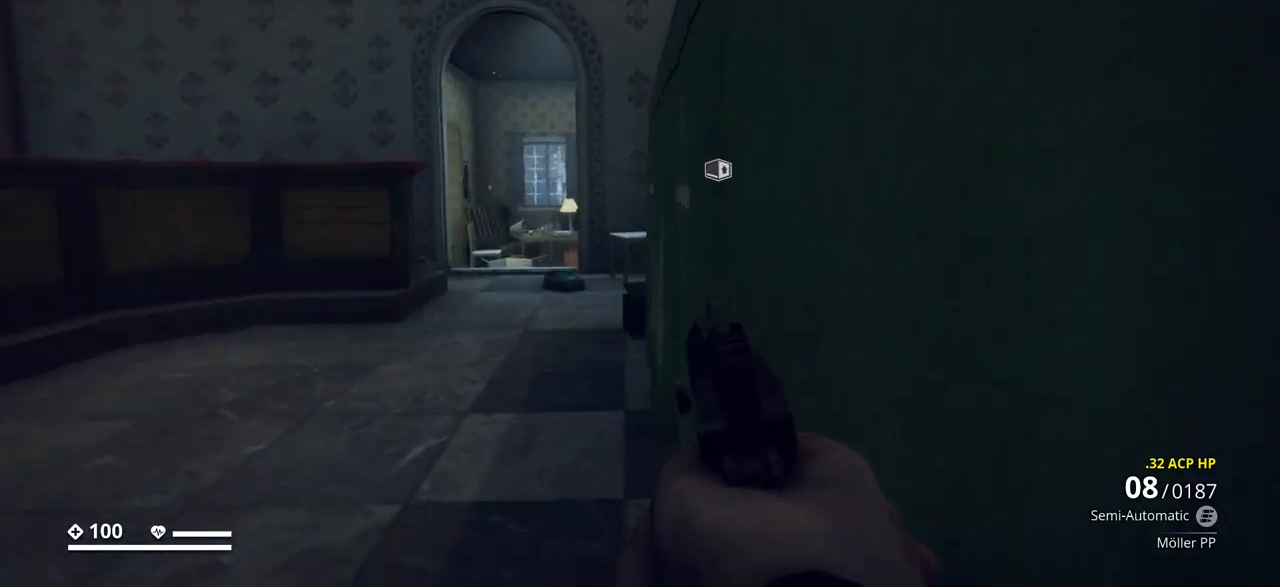
{"keys": [], "events": []}
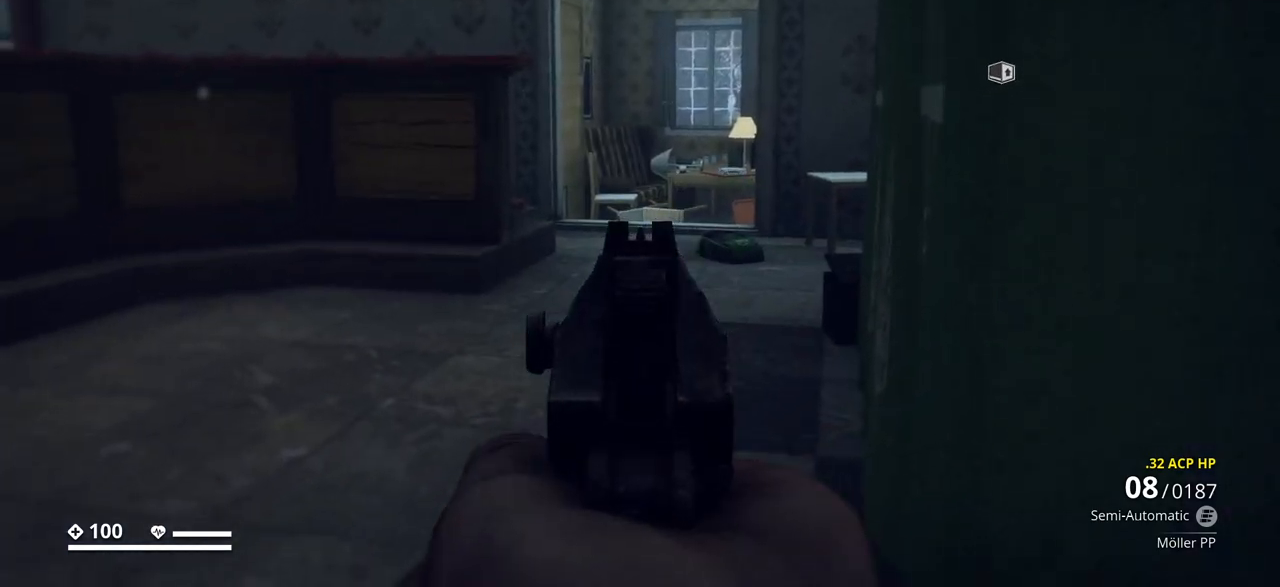
{"keys": [], "events": [[250, "d", "down"], [317, "d", "up"]]}
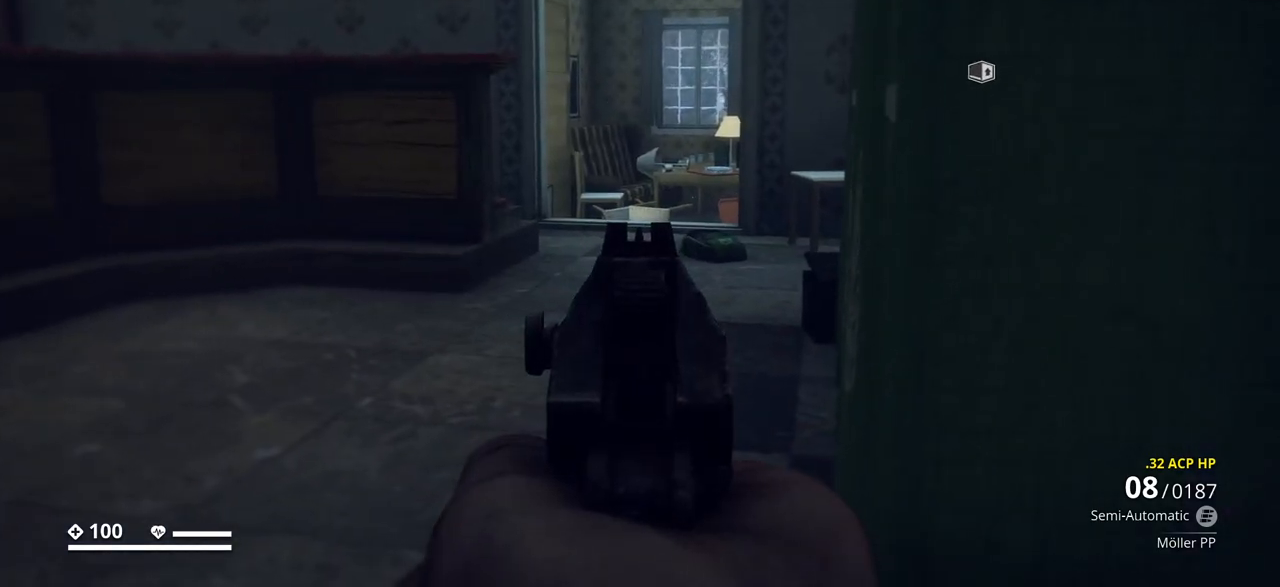
{"keys": [], "events": [[117, "d", "down"], [267, "d", "up"]]}
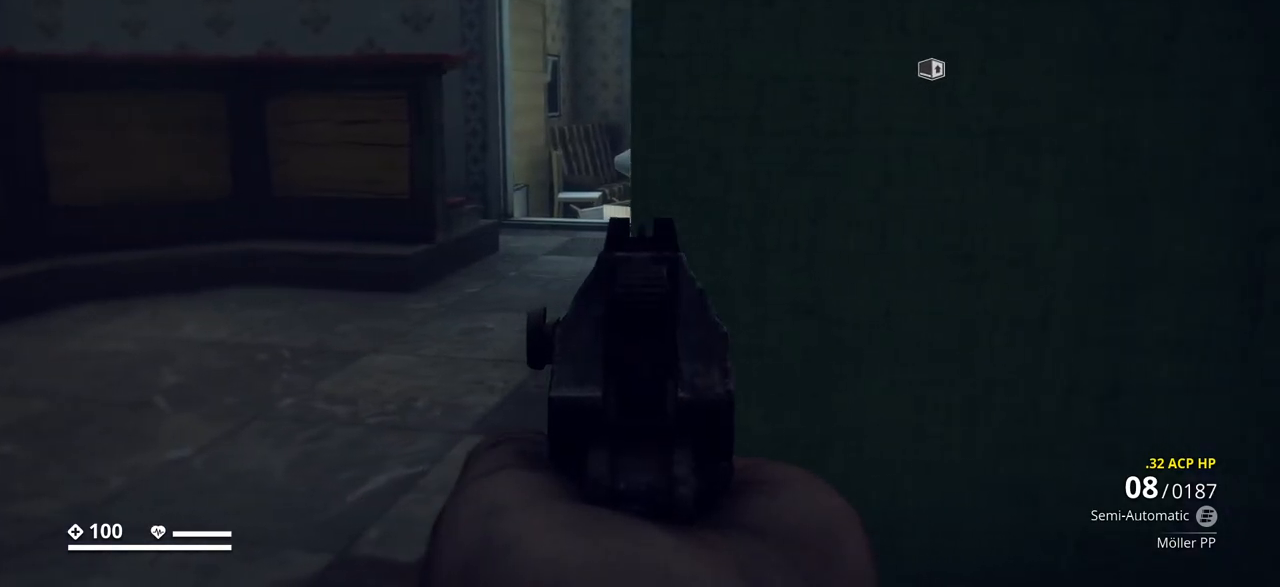
{"keys": [], "events": []}
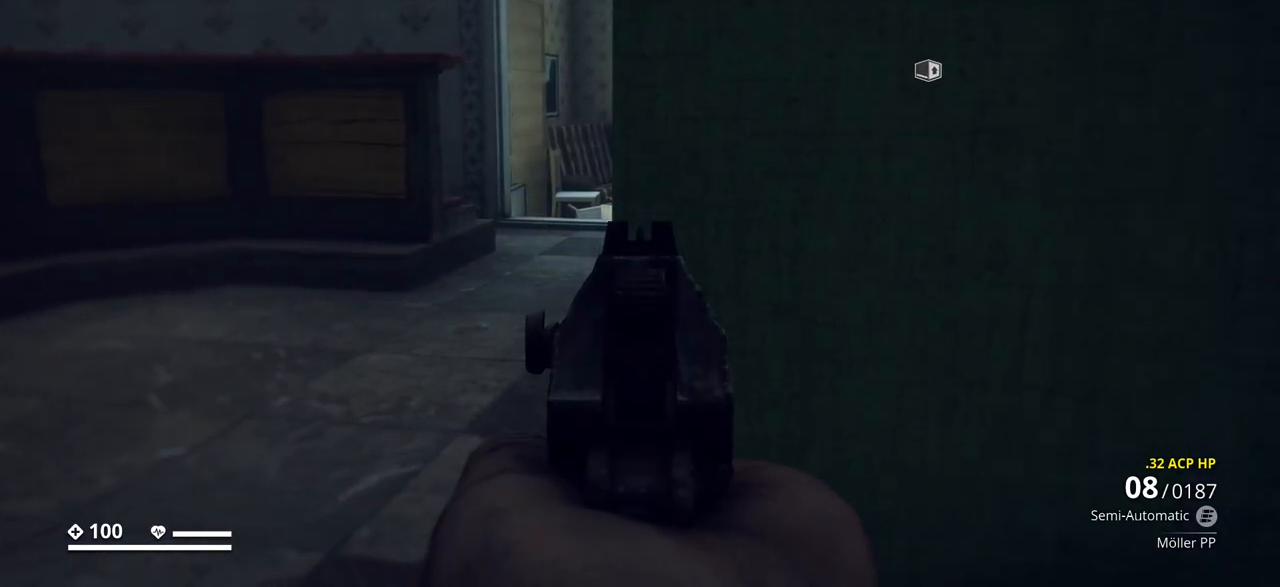
{"keys": [], "events": []}
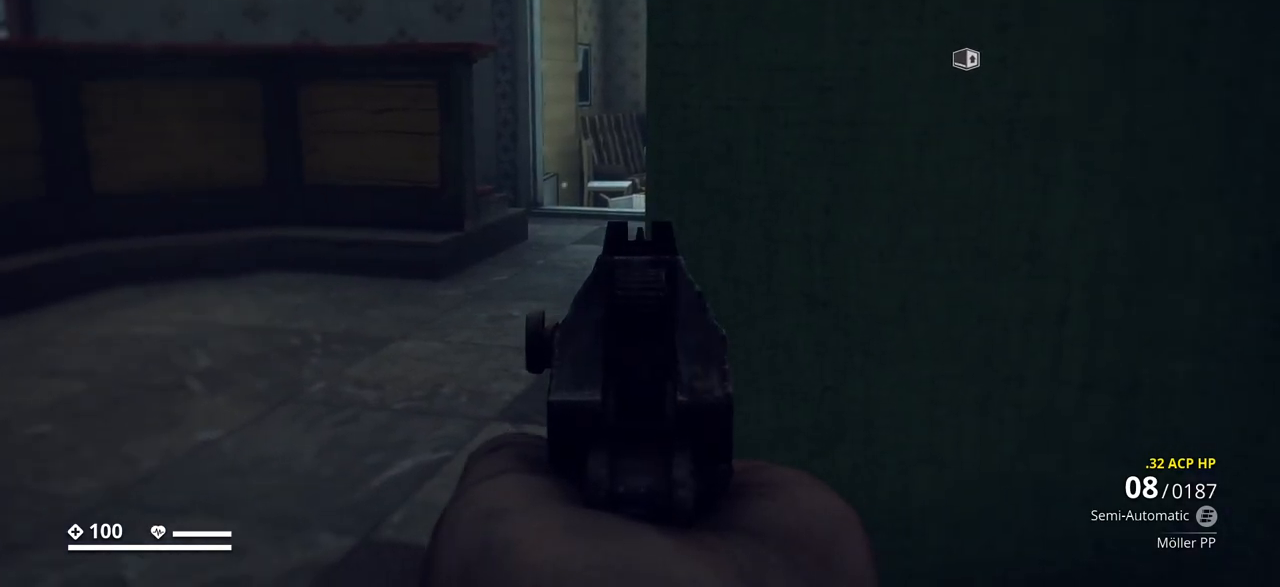
{"keys": [], "events": []}
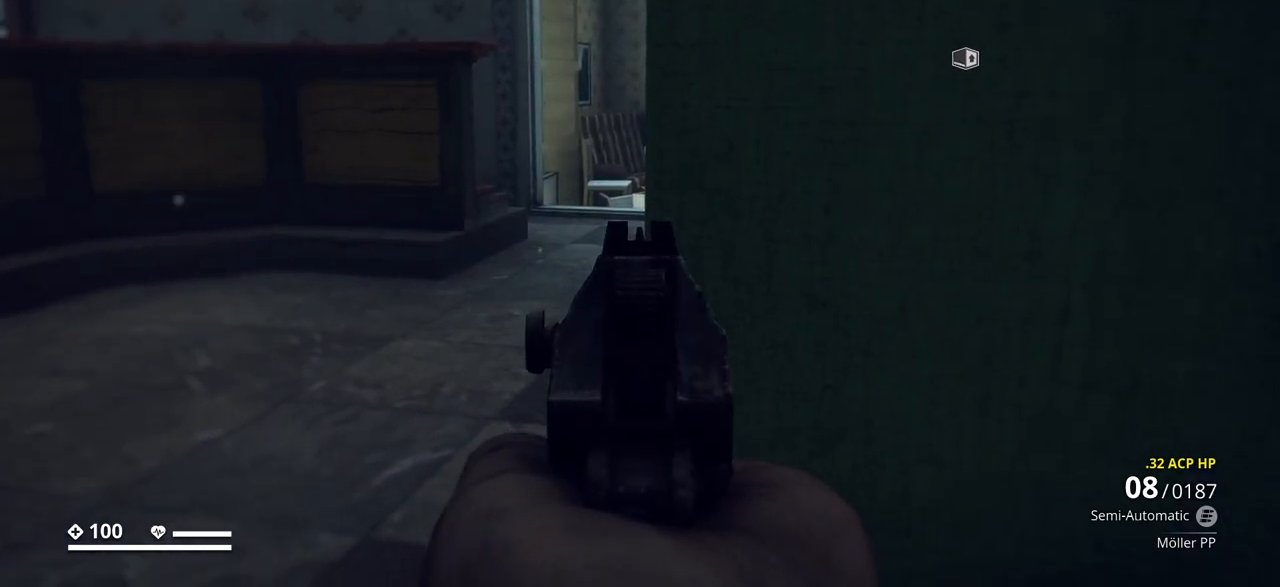
{"keys": [], "events": []}
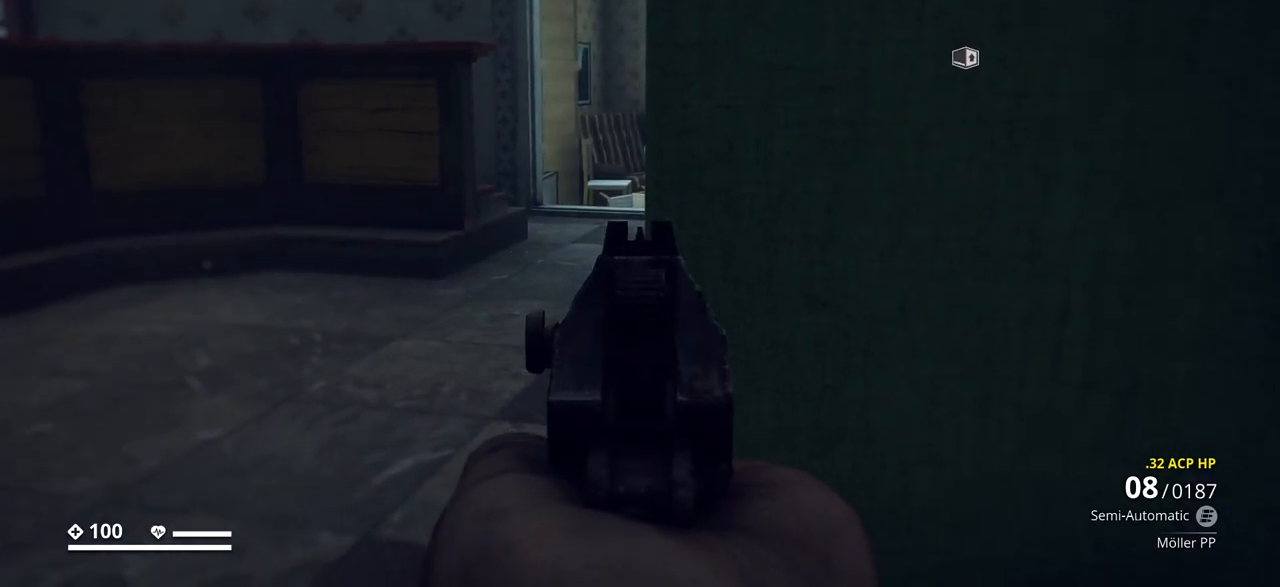
{"keys": [], "events": []}
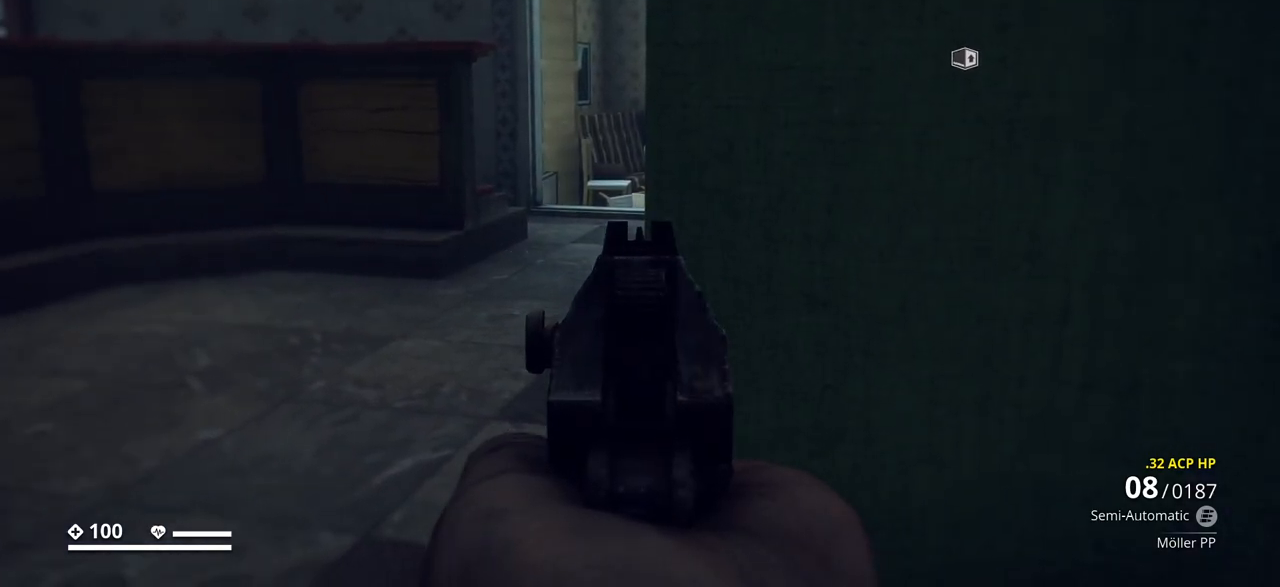
{"keys": ["a"], "events": [[317, "a", "down"]]}
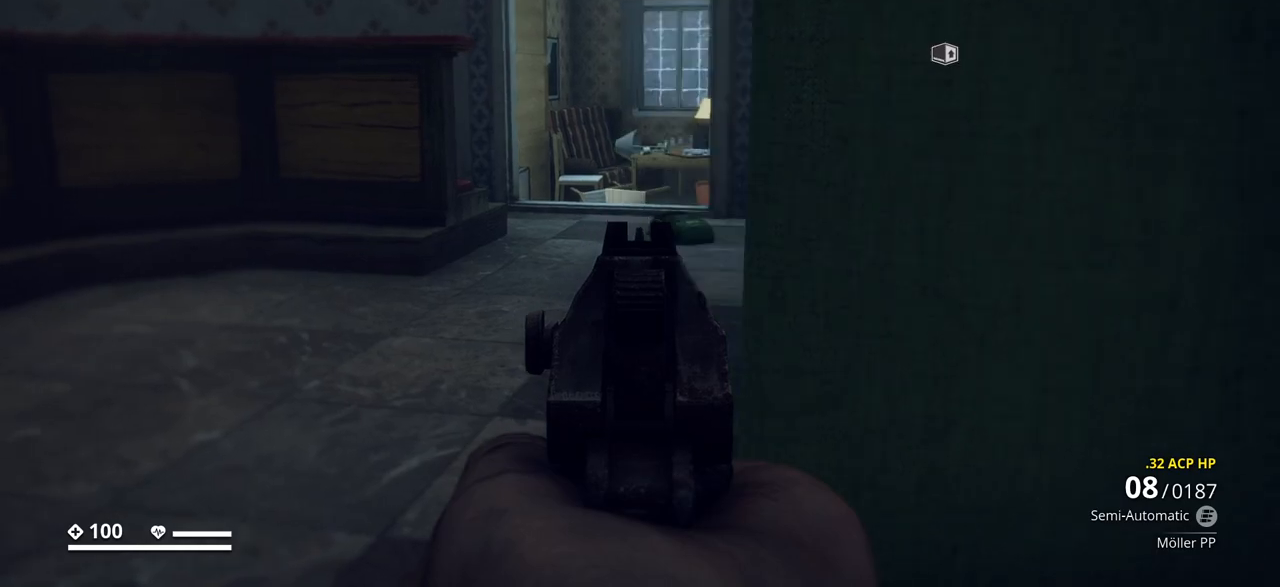
{"keys": [], "events": [[17, "a", "up"]]}